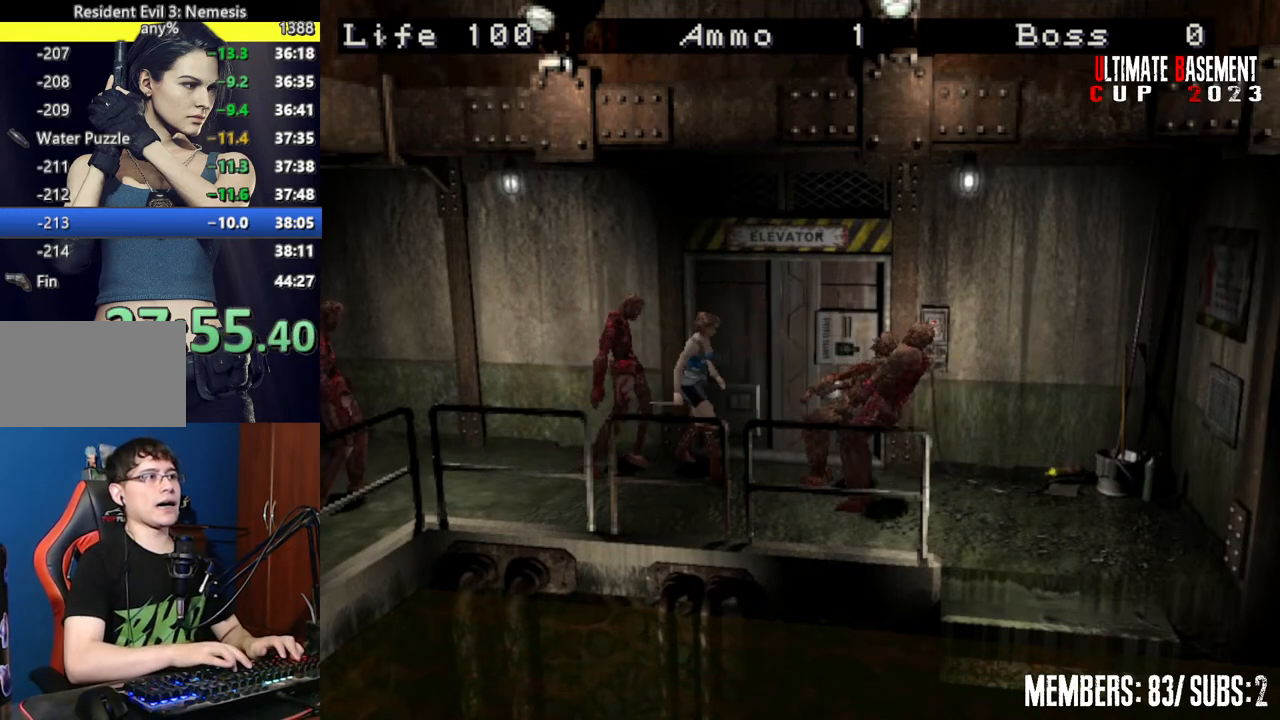
Gameplay with keyboard; each line is a JSON object with the keys held at the frame after it. "events" lists presses ("down") and releases ("up") of "a", "d", "k", "l", "o", "q", "s", "semicolon", "shift", "space" and "w" between this image and that frame as [ms after this image, input, new state], when the widget could be followed in between. No other keys are recorded. Mouse input is not recorded.
{"keys": ["a", "shift", "w"], "events": [[84, "semicolon", "down"], [134, "semicolon", "up"], [217, "semicolon", "down"], [267, "w", "up"], [317, "semicolon", "up"], [367, "semicolon", "down"], [450, "semicolon", "up"], [500, "w", "down"]]}
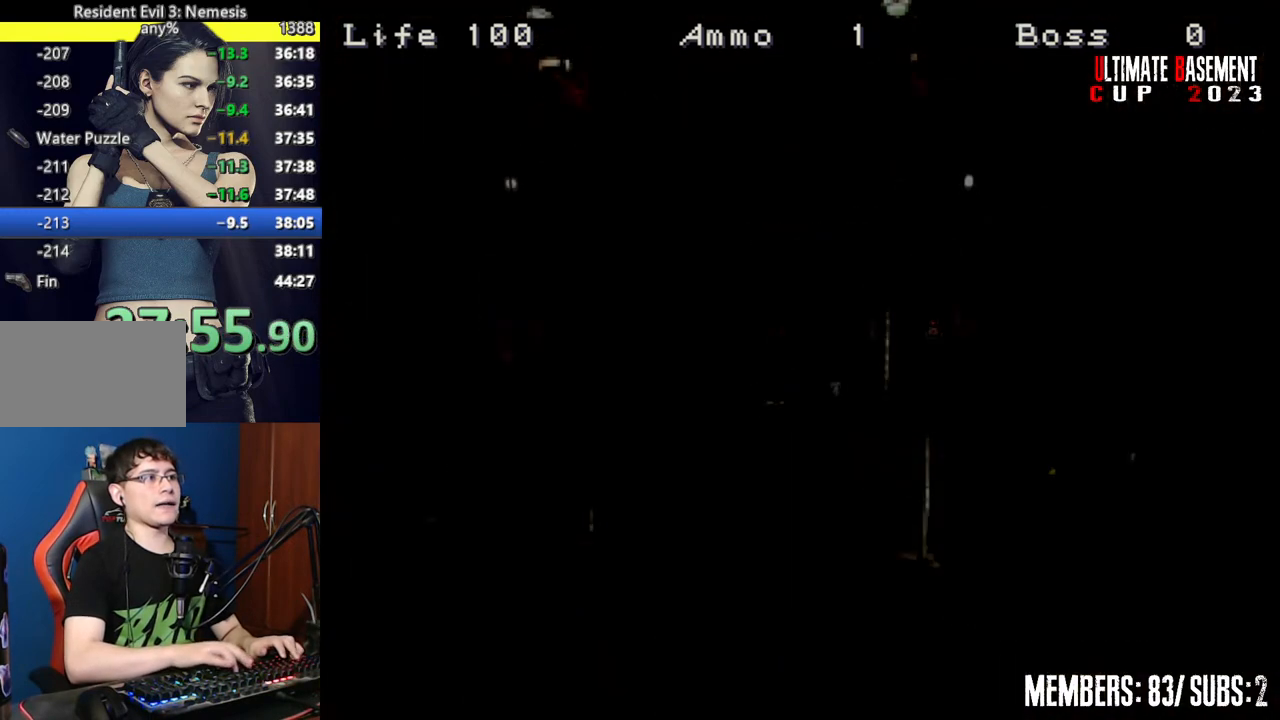
{"keys": ["shift"], "events": [[50, "semicolon", "down"], [100, "semicolon", "up"], [234, "w", "up"], [284, "a", "up"]]}
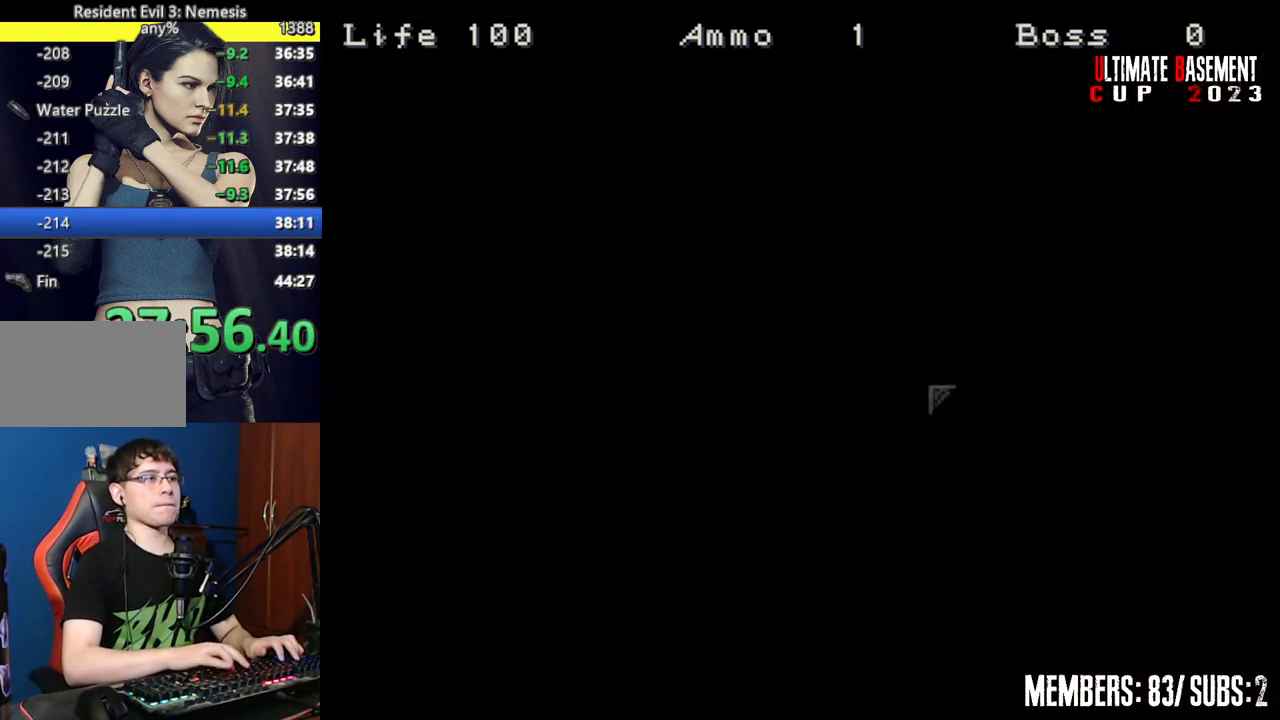
{"keys": ["shift"], "events": []}
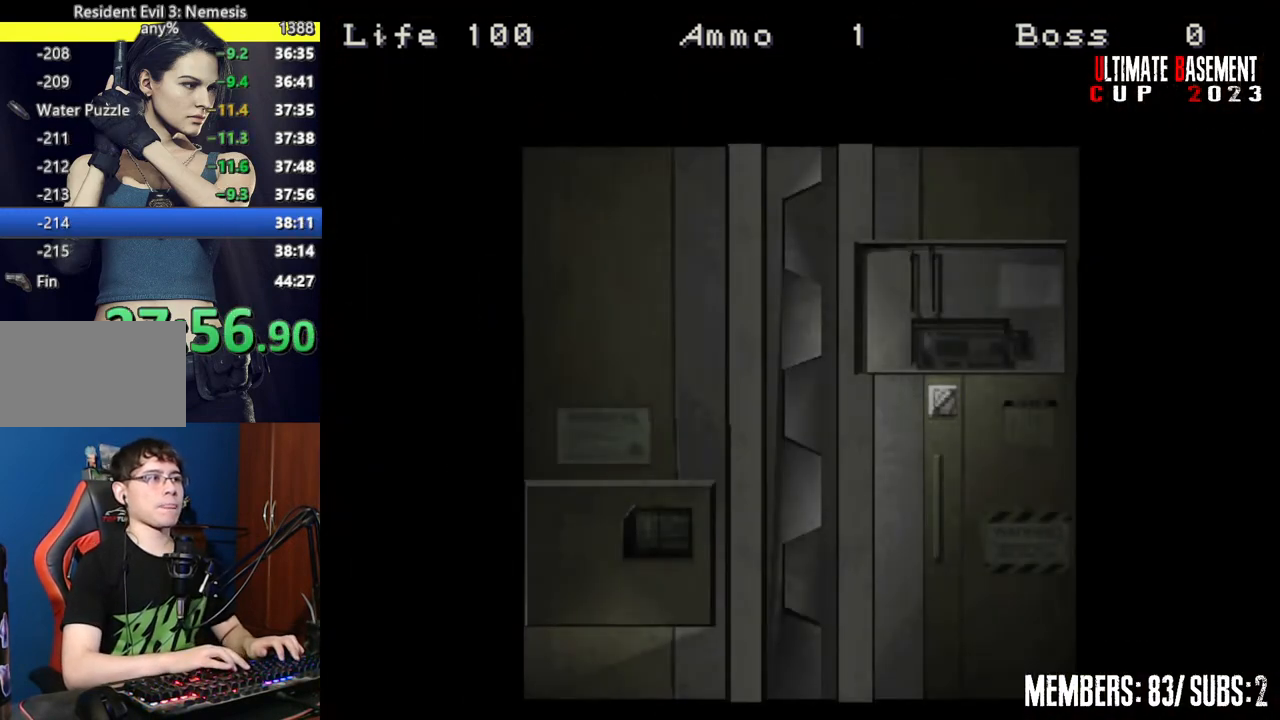
{"keys": ["d", "k", "shift"], "events": [[134, "space", "down"], [317, "space", "up"], [367, "d", "down"], [450, "k", "down"]]}
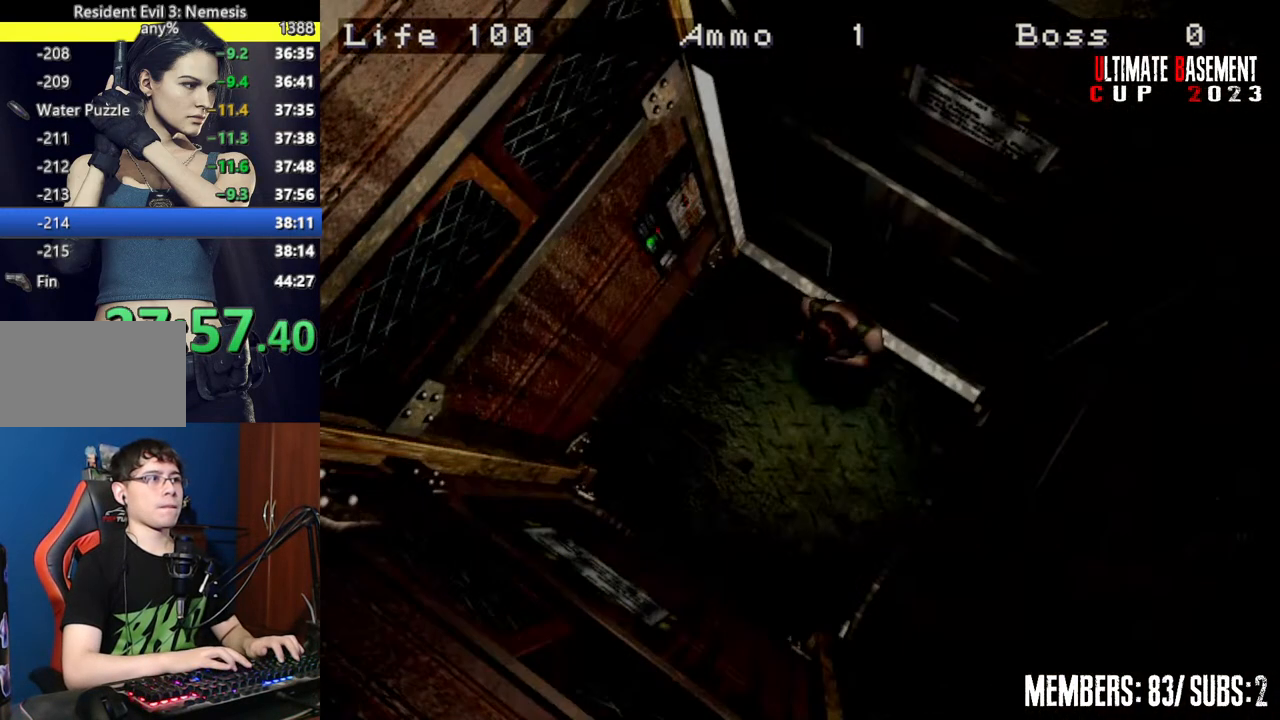
{"keys": [], "events": [[50, "d", "up"], [50, "k", "up"], [150, "k", "down"], [234, "k", "up"], [384, "shift", "up"]]}
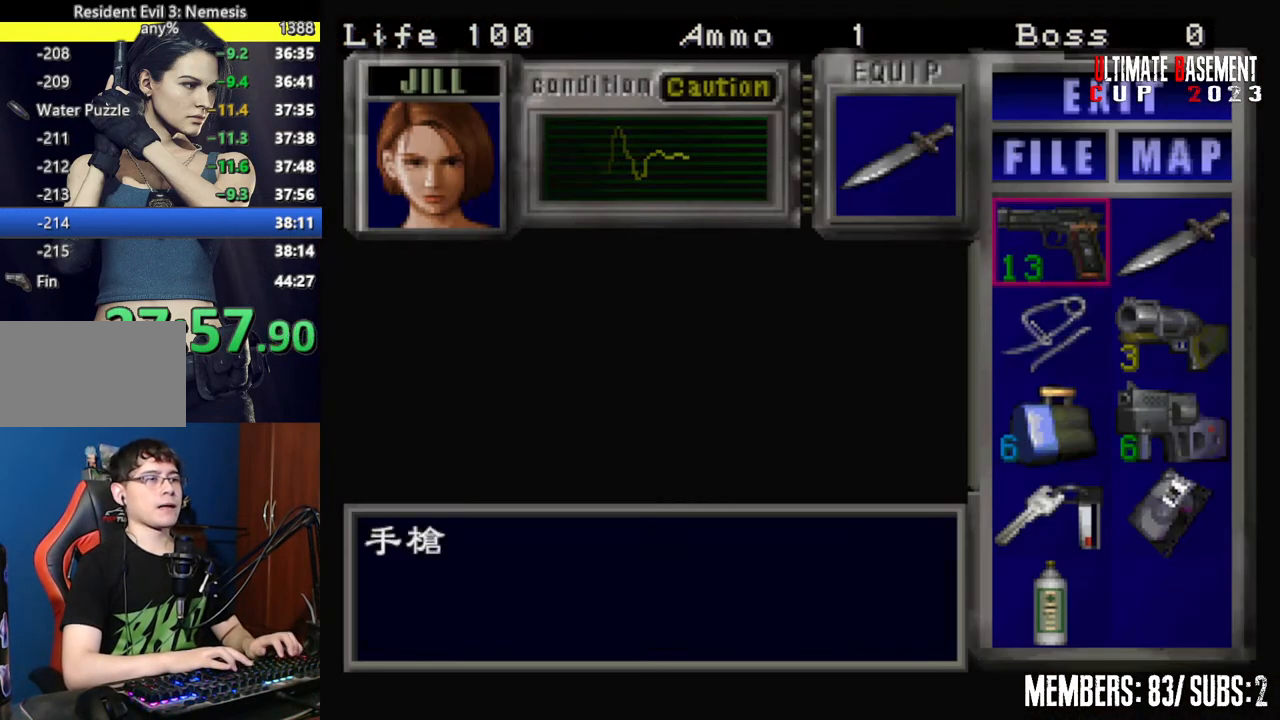
{"keys": ["s"], "events": [[50, "s", "down"], [117, "s", "up"], [300, "s", "down"], [400, "s", "up"], [450, "s", "down"]]}
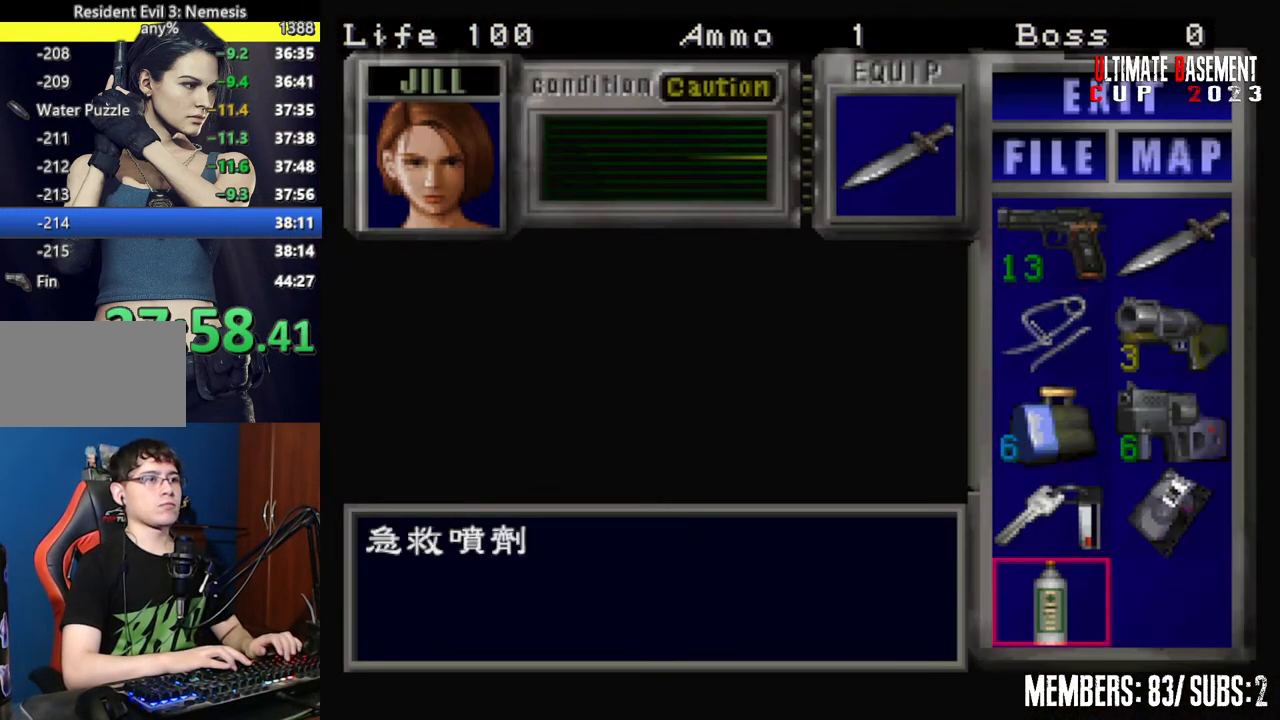
{"keys": [], "events": [[34, "s", "up"], [84, "semicolon", "down"], [134, "semicolon", "up"], [234, "semicolon", "down"], [267, "semicolon", "up"]]}
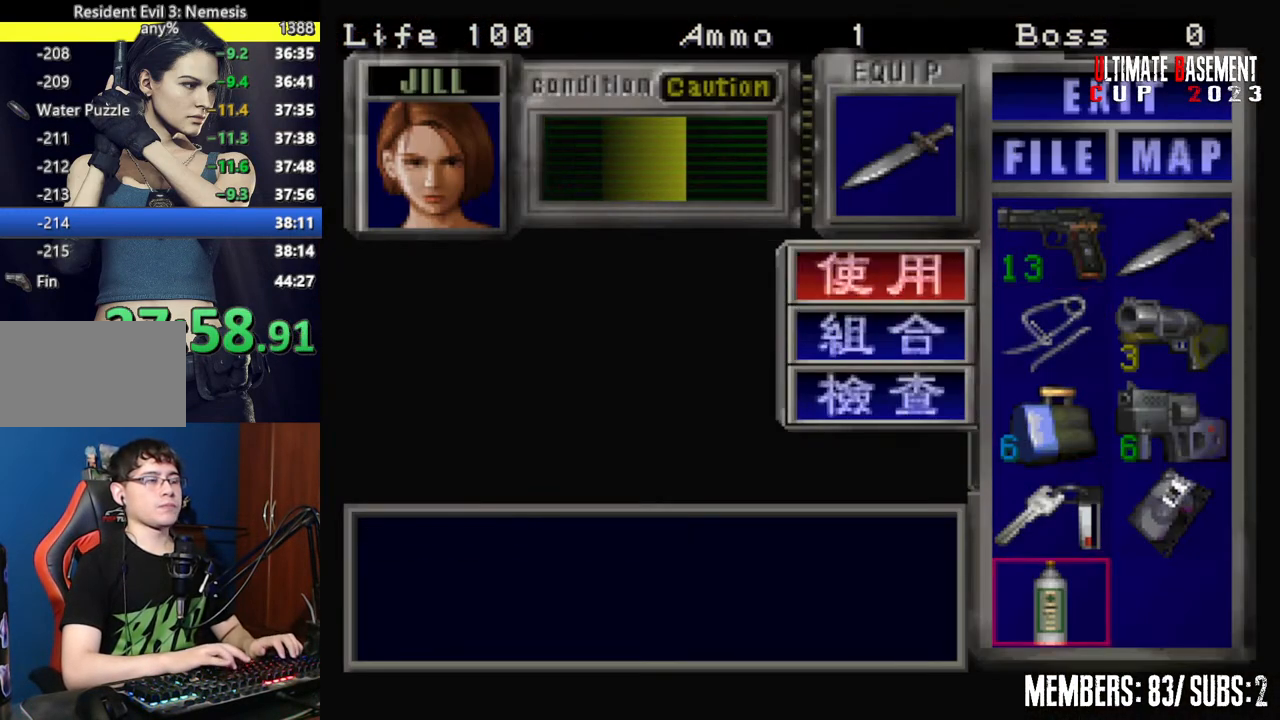
{"keys": [], "events": []}
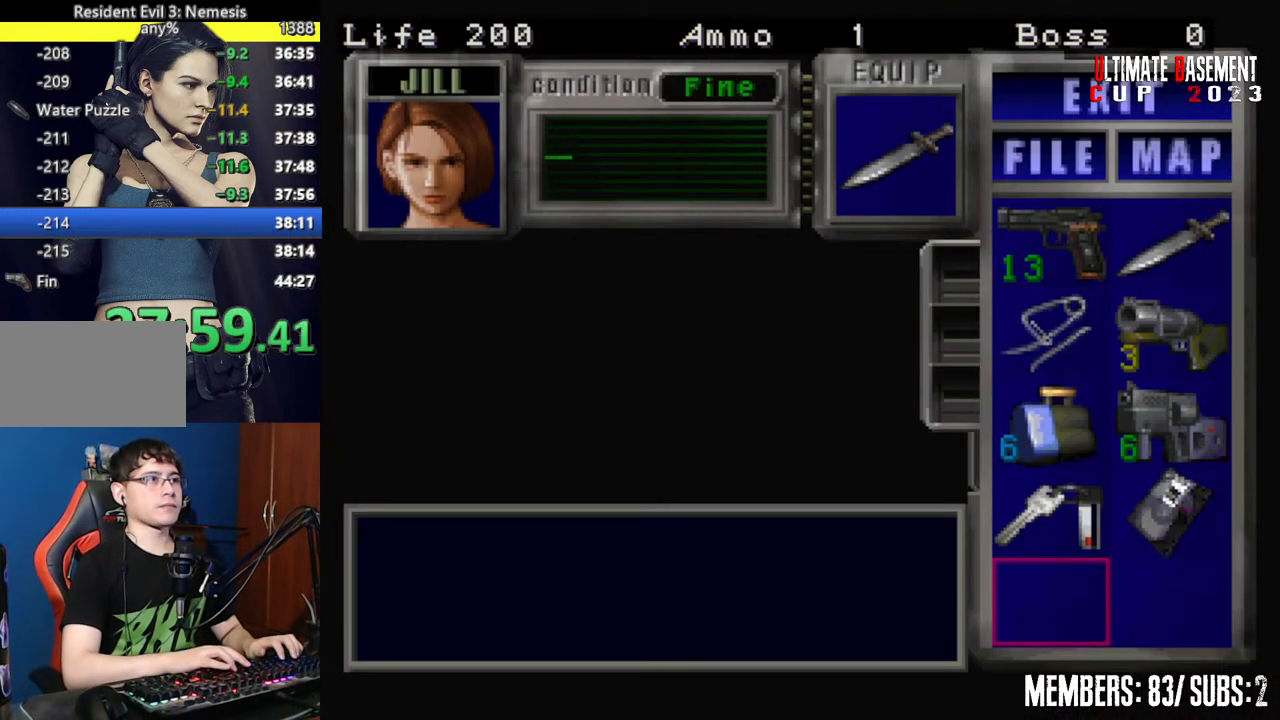
{"keys": ["d", "shift"], "events": [[167, "shift", "down"], [434, "d", "down"]]}
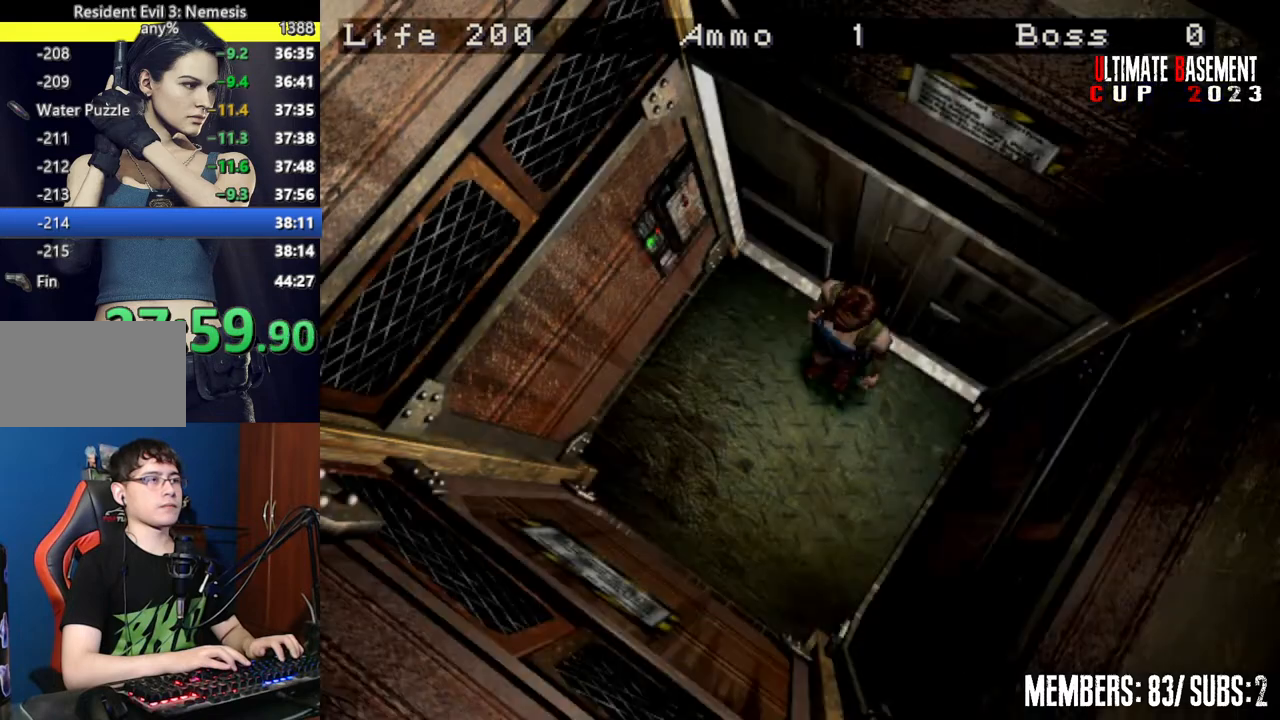
{"keys": ["shift", "w"], "events": [[367, "d", "up"], [367, "w", "down"]]}
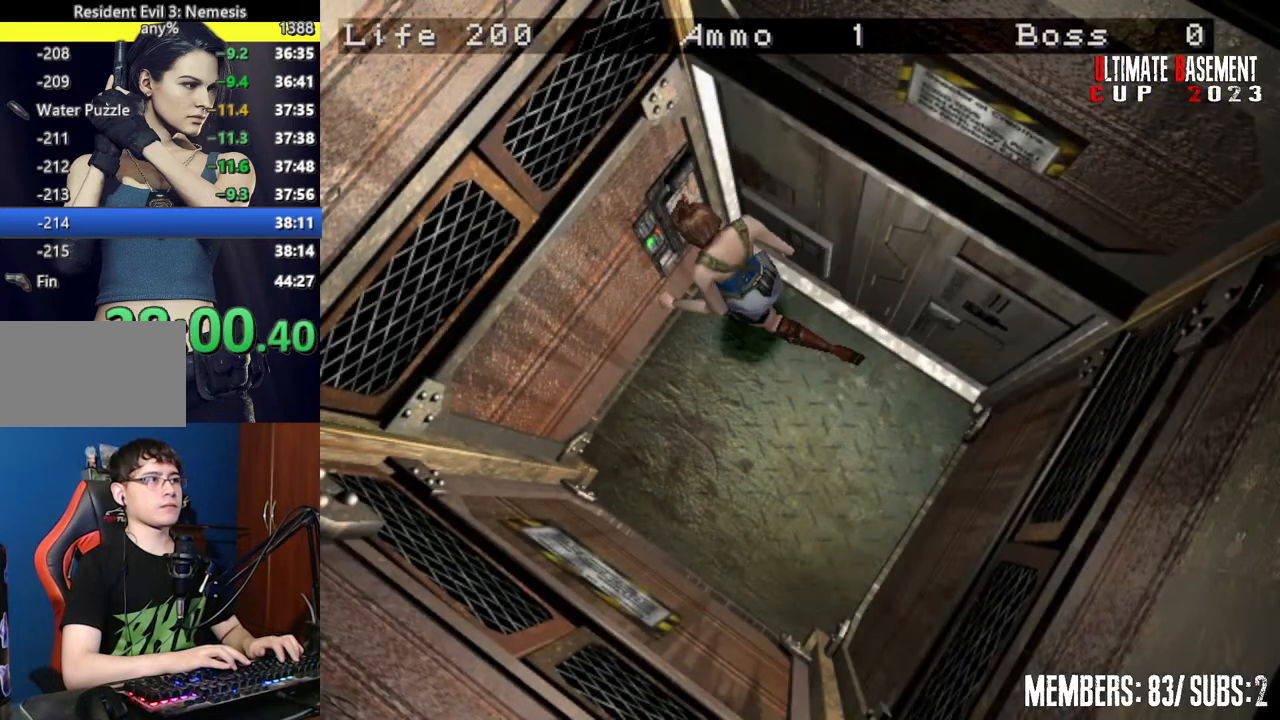
{"keys": ["shift"], "events": [[50, "semicolon", "down"], [100, "w", "up"], [150, "semicolon", "up"], [234, "q", "down"], [234, "semicolon", "down"], [284, "q", "up"], [284, "semicolon", "up"], [384, "q", "down"], [384, "semicolon", "down"], [434, "semicolon", "up"], [467, "q", "up"]]}
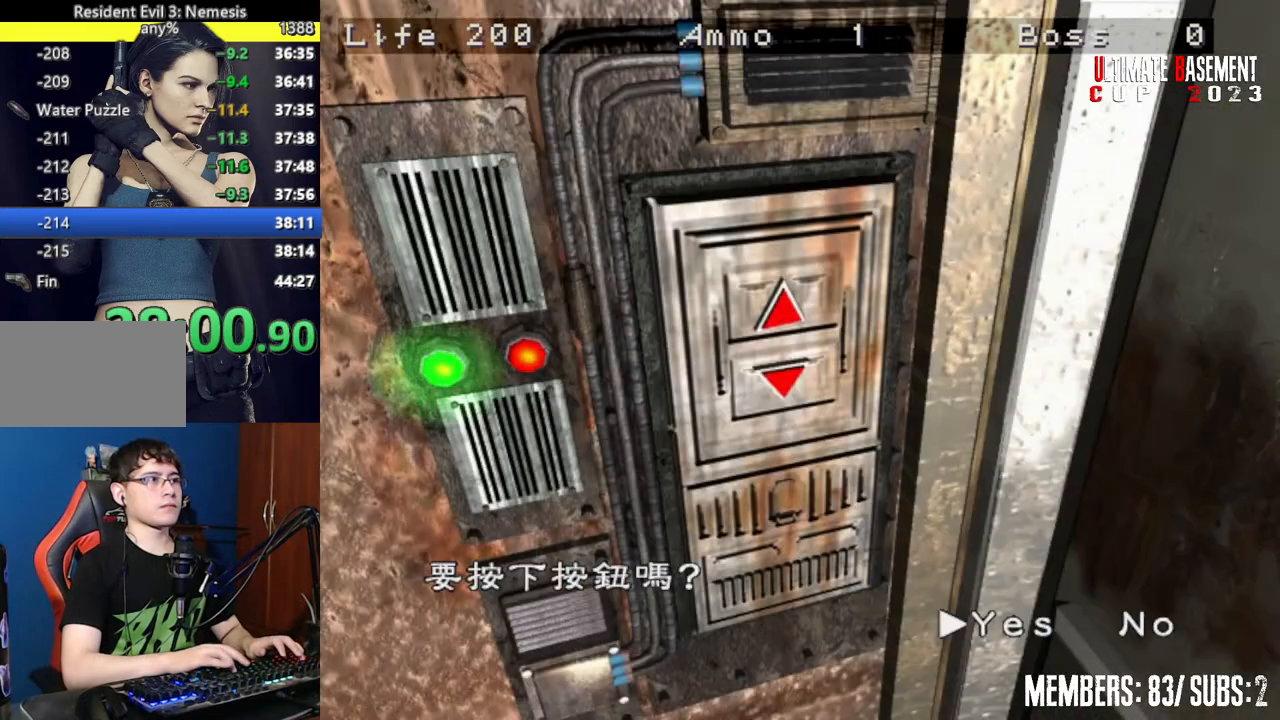
{"keys": [], "events": [[67, "q", "down"], [67, "semicolon", "down"], [117, "q", "up"], [117, "semicolon", "up"], [250, "semicolon", "down"], [300, "semicolon", "up"], [400, "shift", "up"]]}
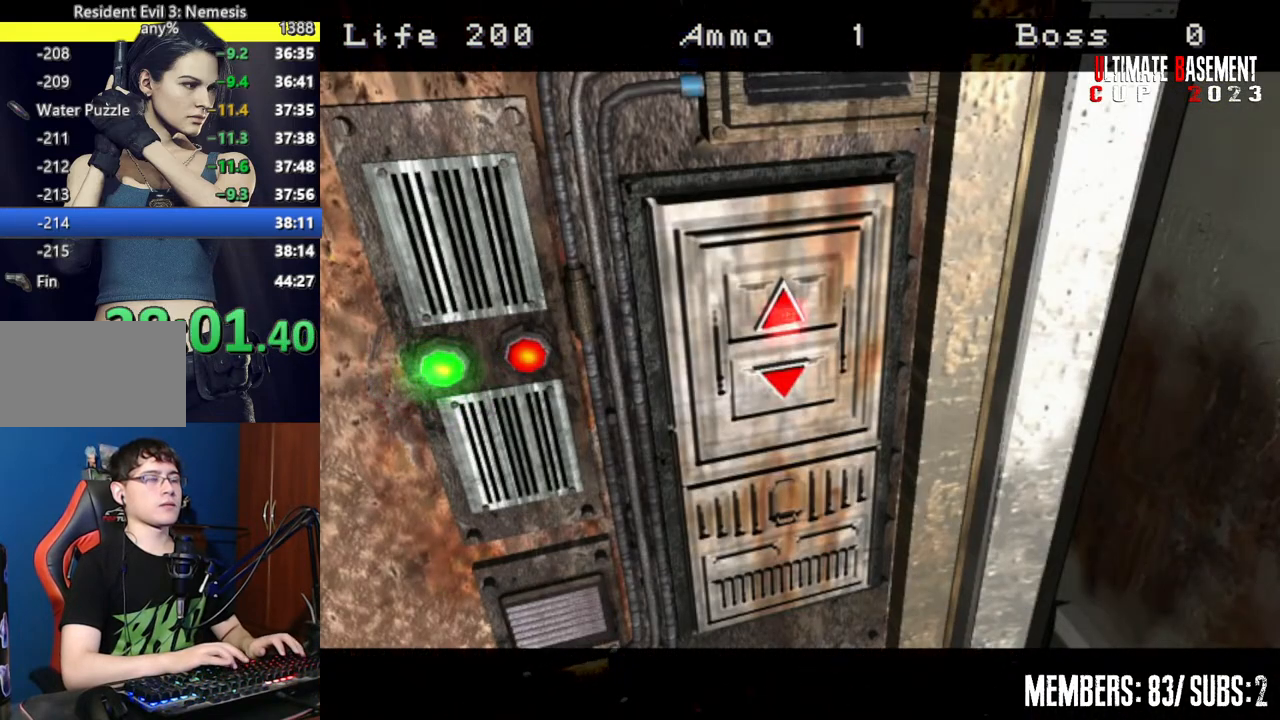
{"keys": ["shift"], "events": [[217, "shift", "down"]]}
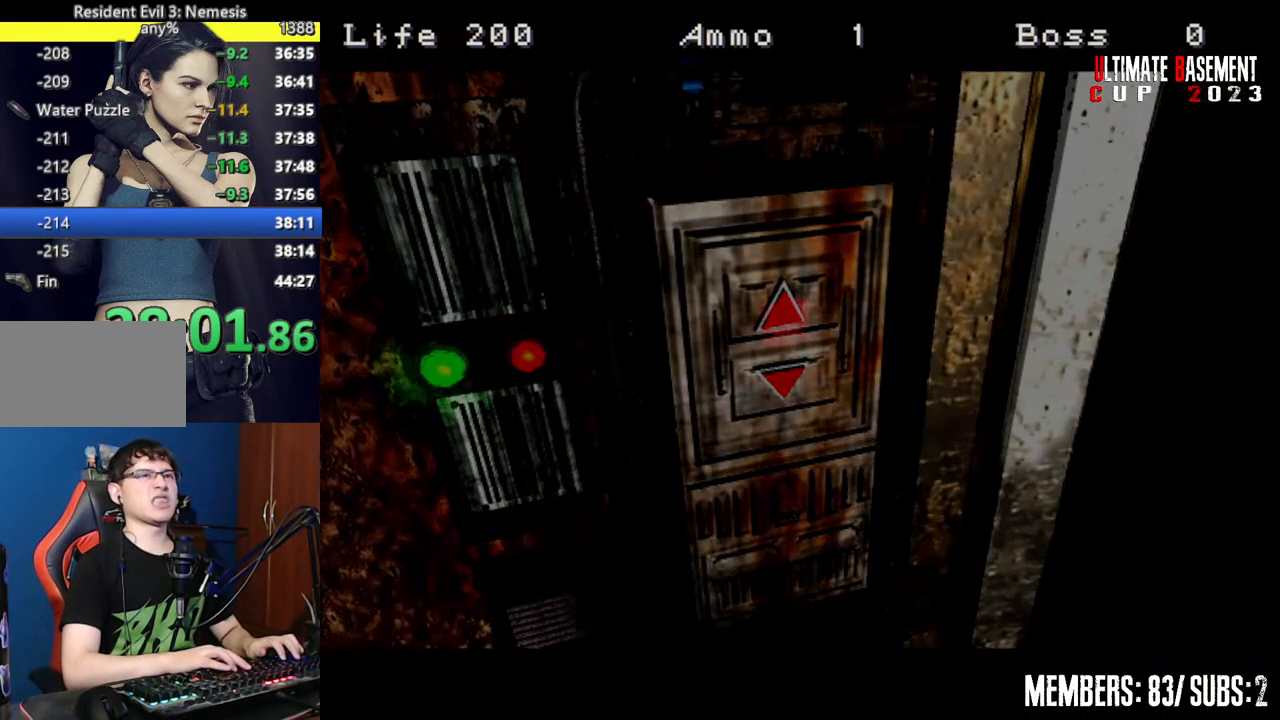
{"keys": ["shift", "w"], "events": [[467, "w", "down"]]}
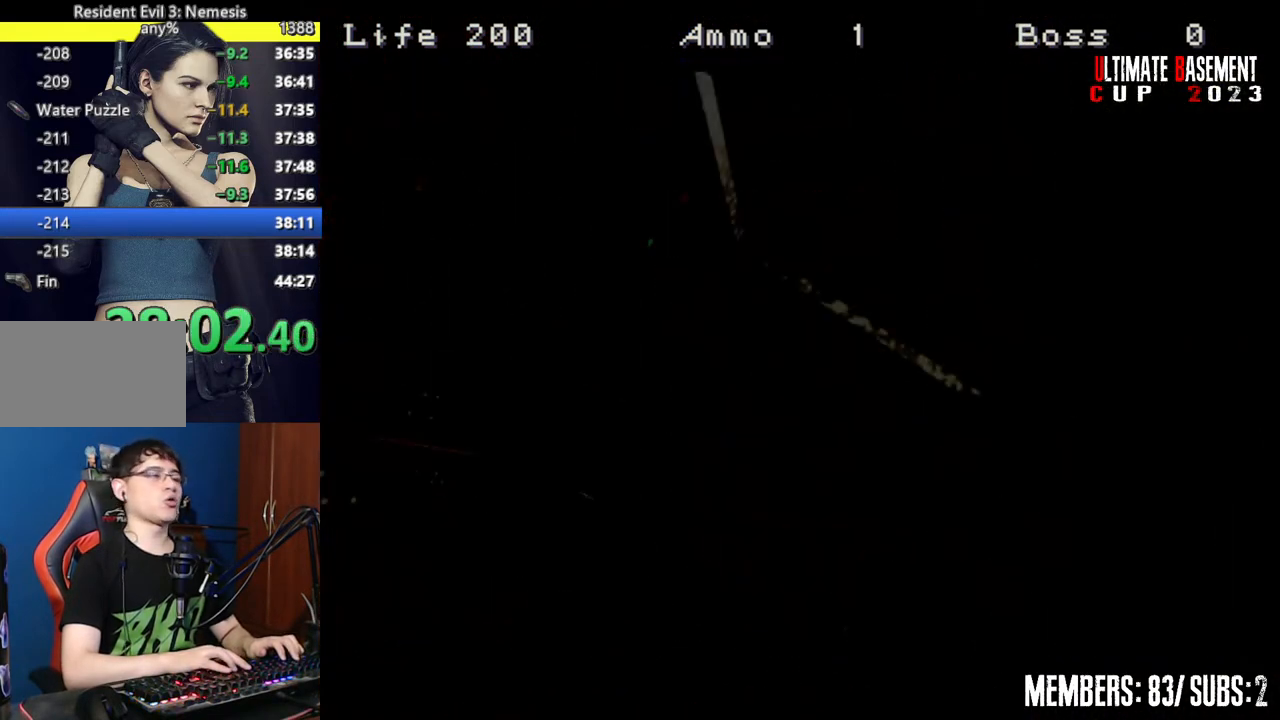
{"keys": ["a", "shift", "w"], "events": [[17, "a", "down"]]}
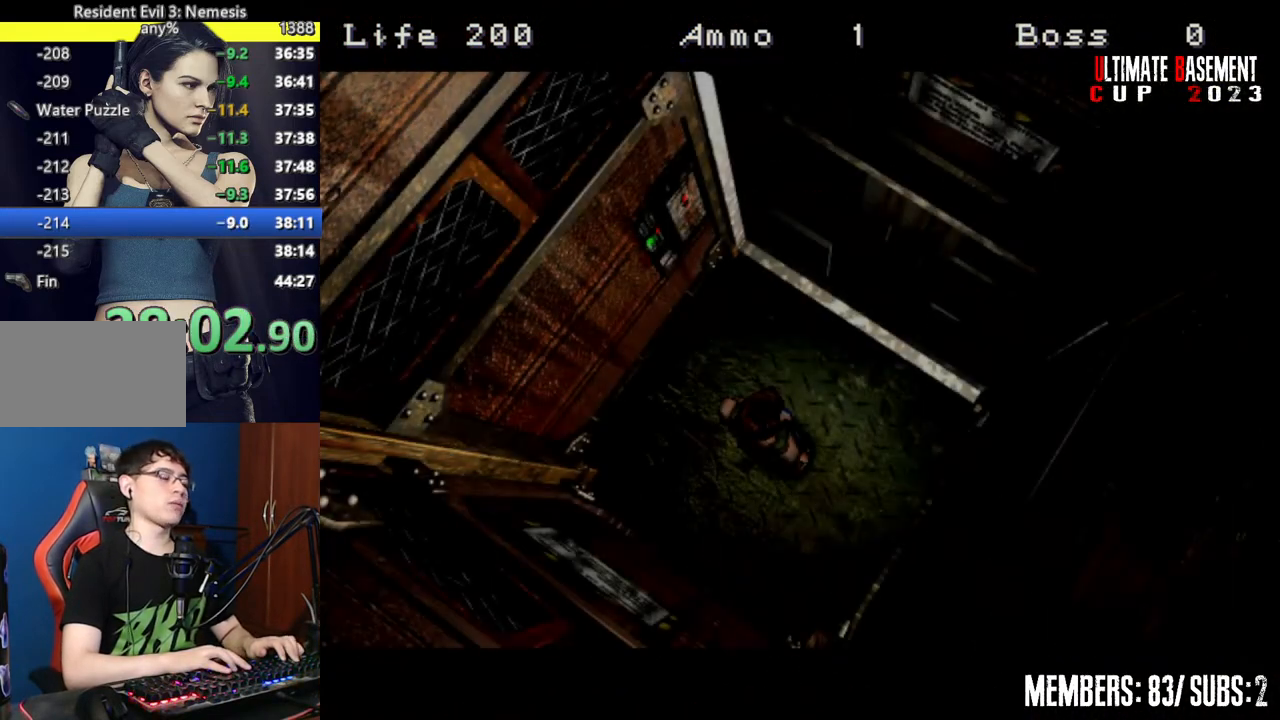
{"keys": ["a", "shift", "w"], "events": []}
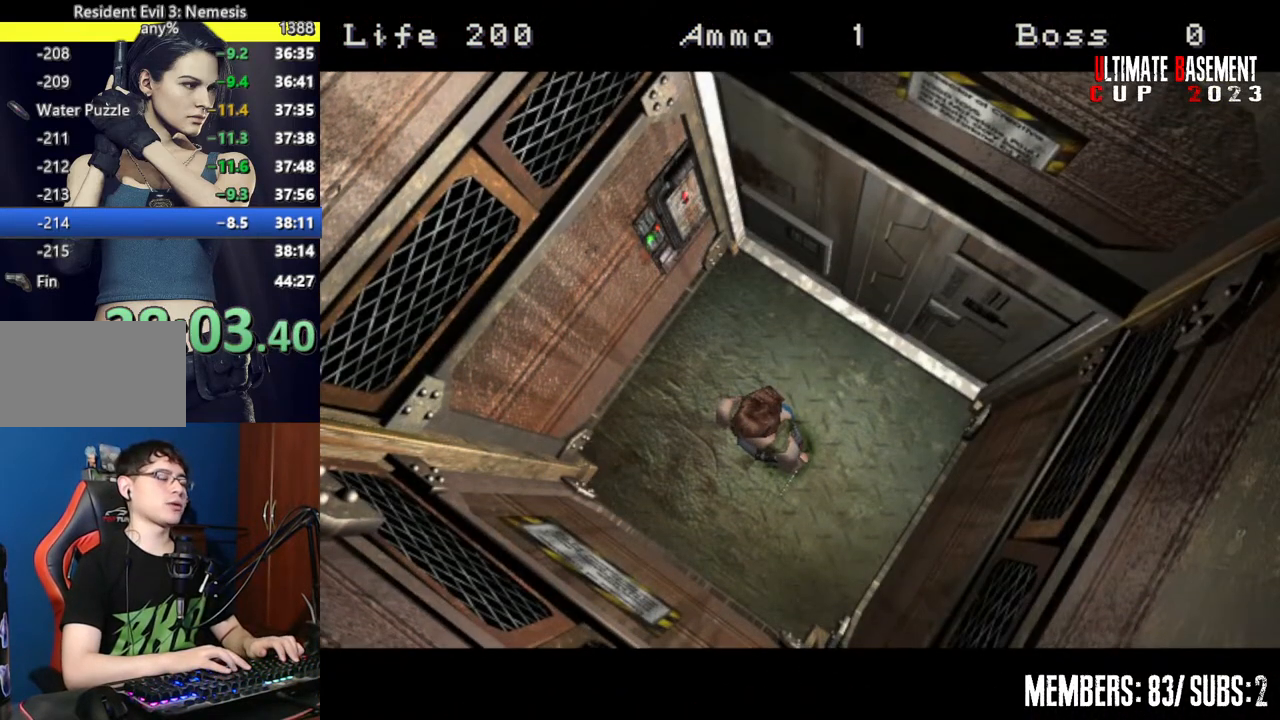
{"keys": ["a", "shift", "w"], "events": []}
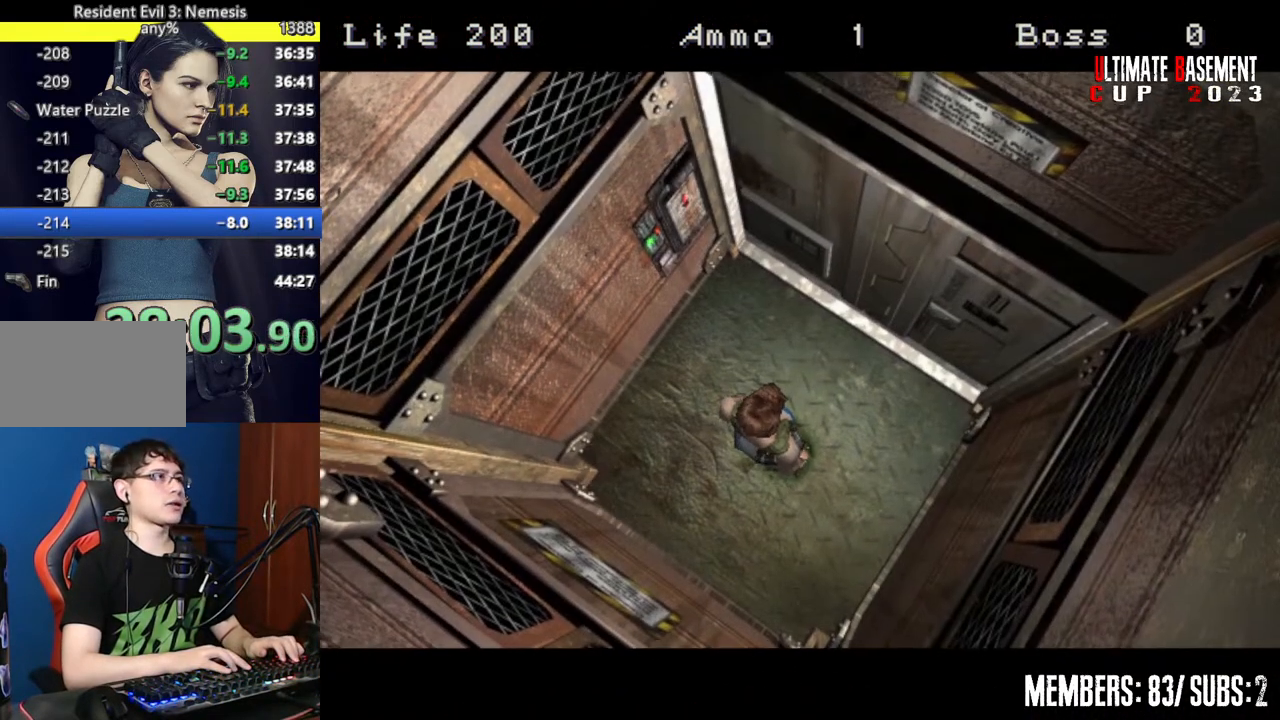
{"keys": ["a", "shift", "w"], "events": []}
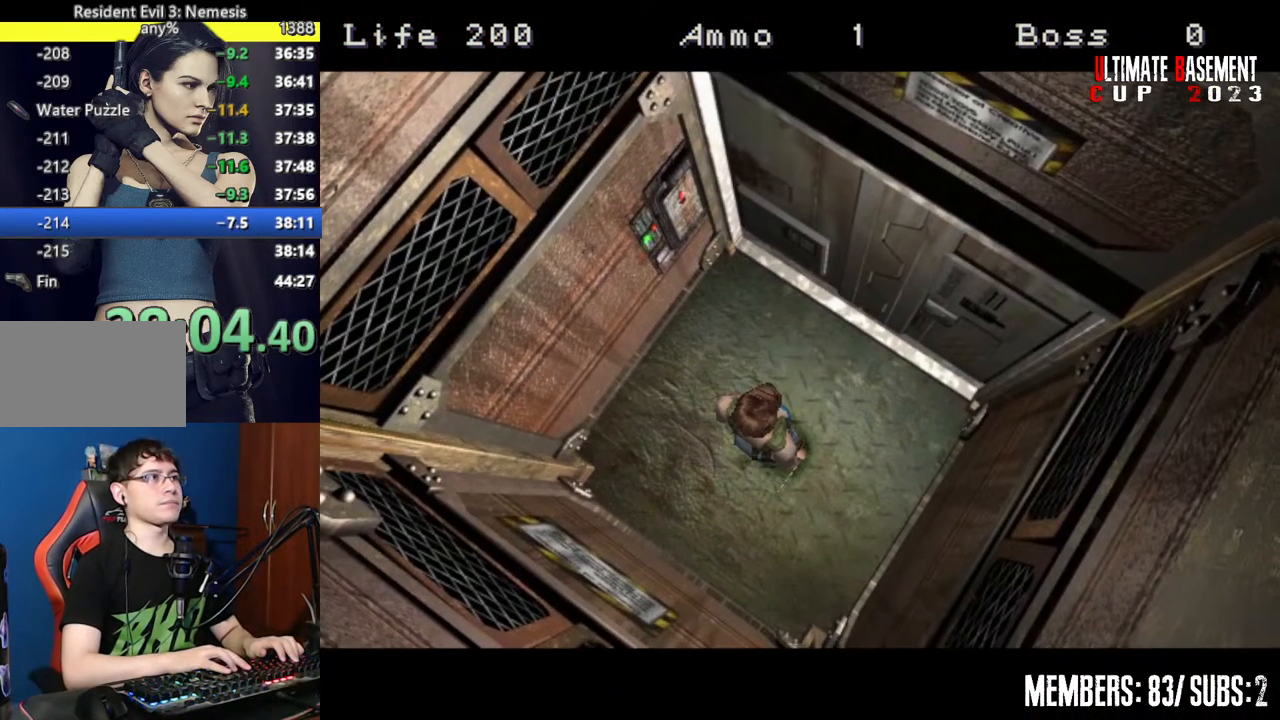
{"keys": ["a", "shift", "w"], "events": []}
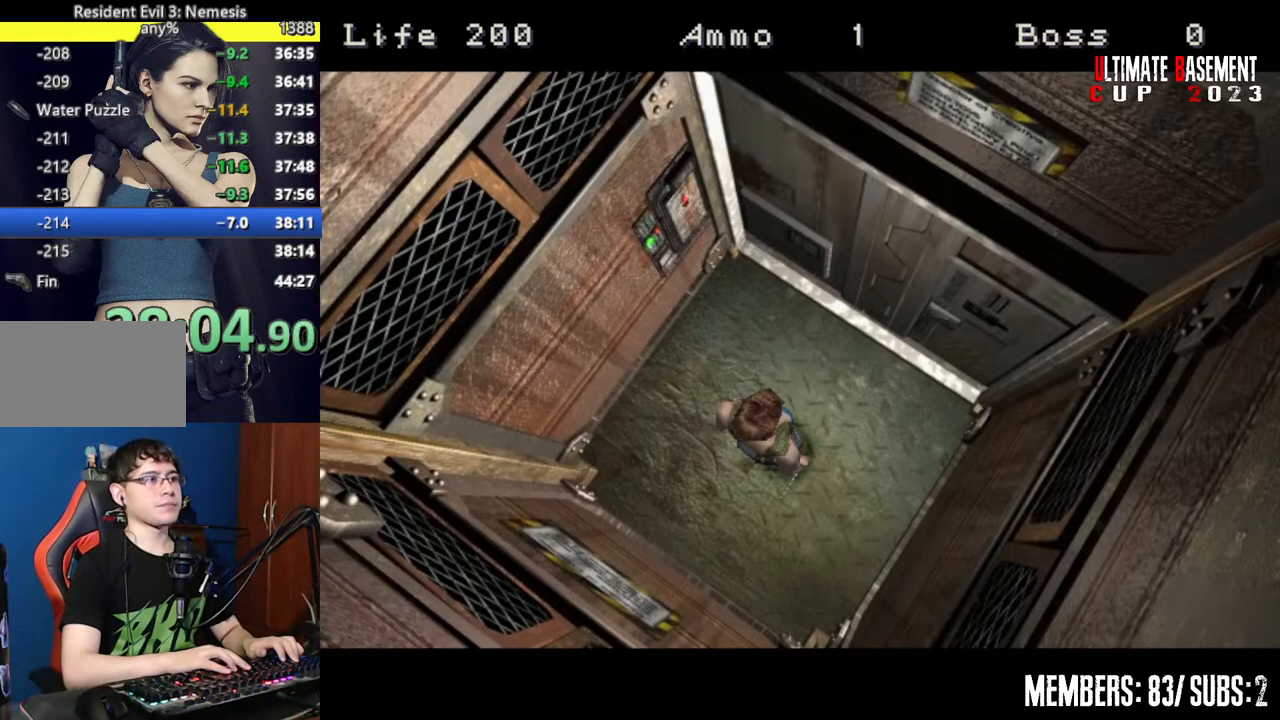
{"keys": ["a", "shift", "w"], "events": []}
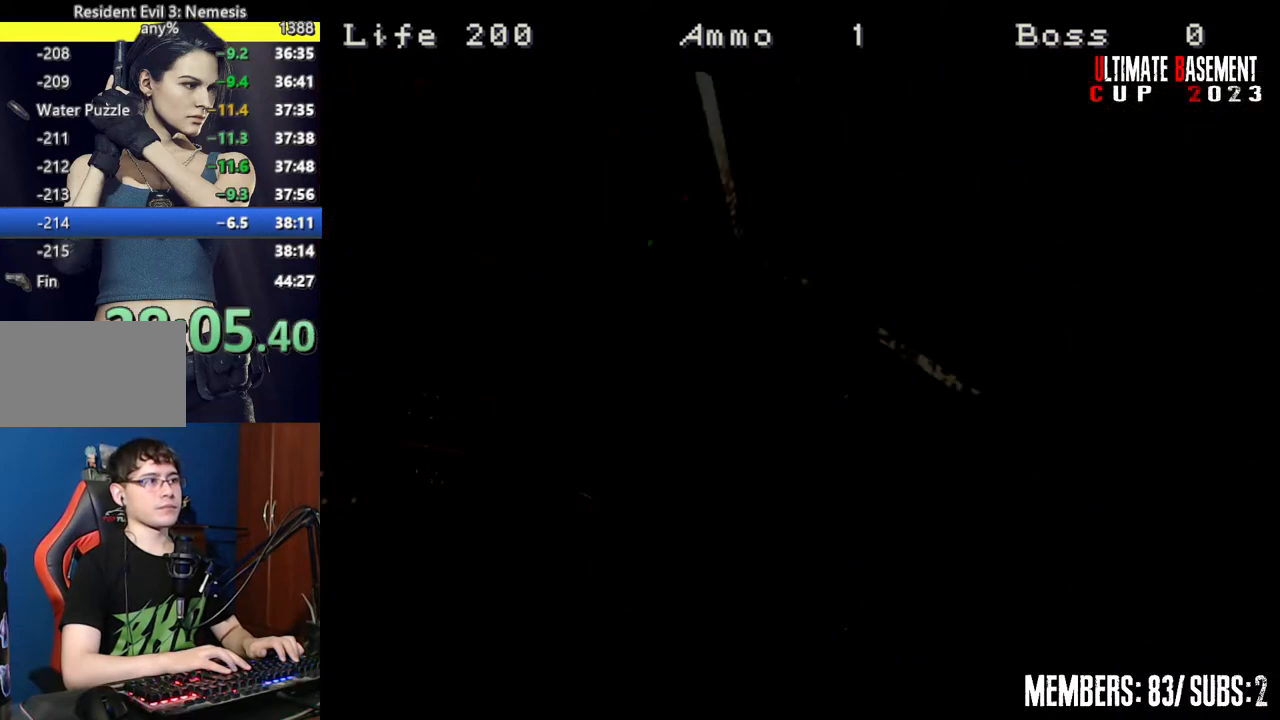
{"keys": ["a", "shift", "space", "w"], "events": [[434, "space", "down"]]}
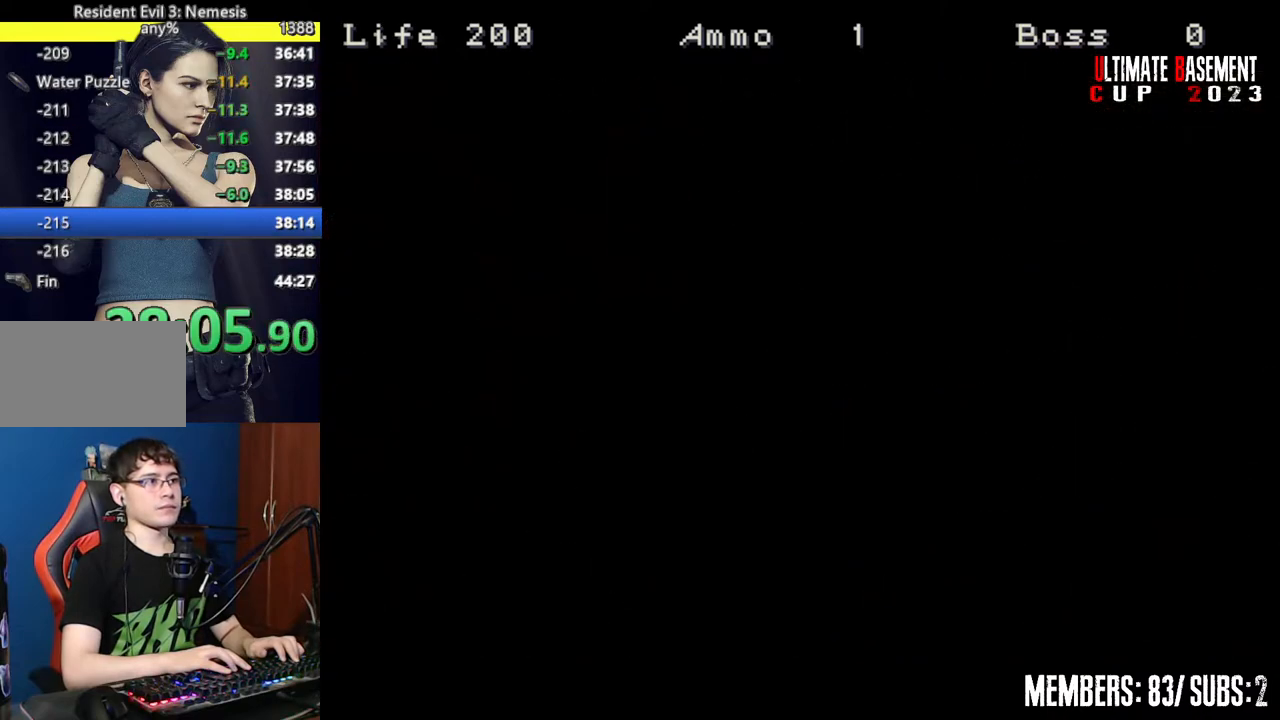
{"keys": ["a", "shift", "w"], "events": [[134, "space", "up"], [217, "space", "down"], [317, "space", "up"]]}
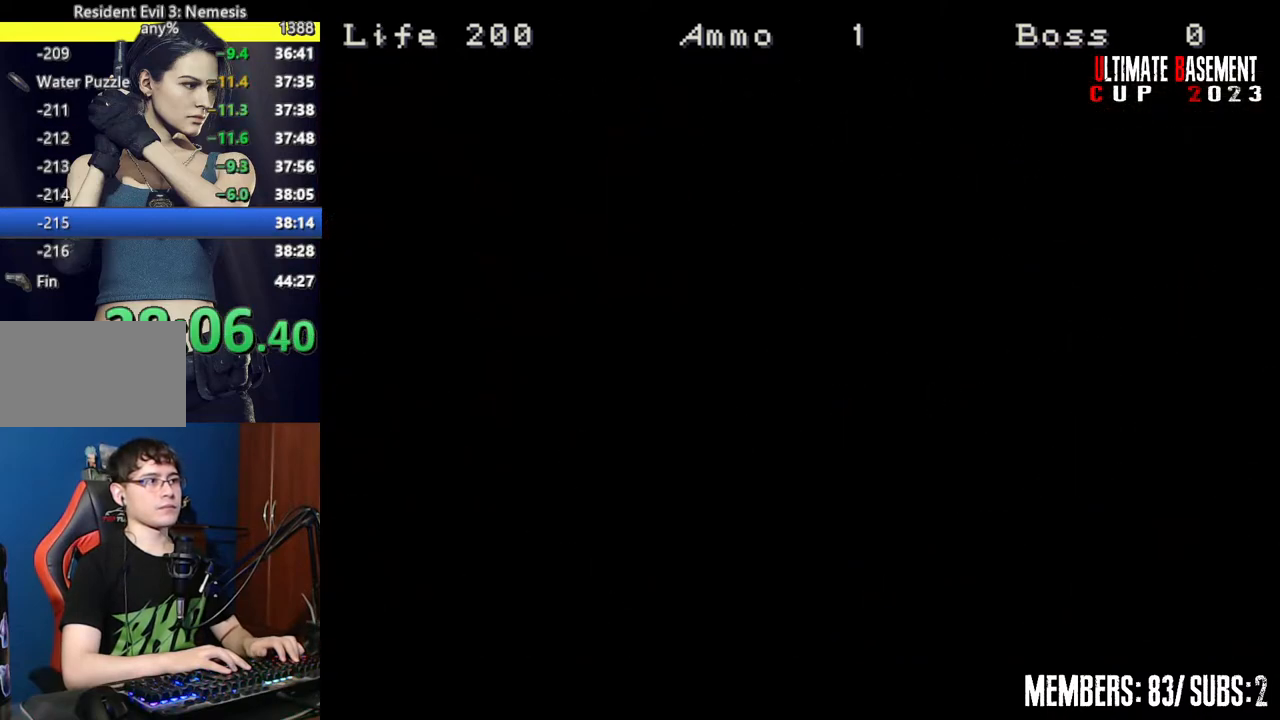
{"keys": ["a", "shift", "w"], "events": []}
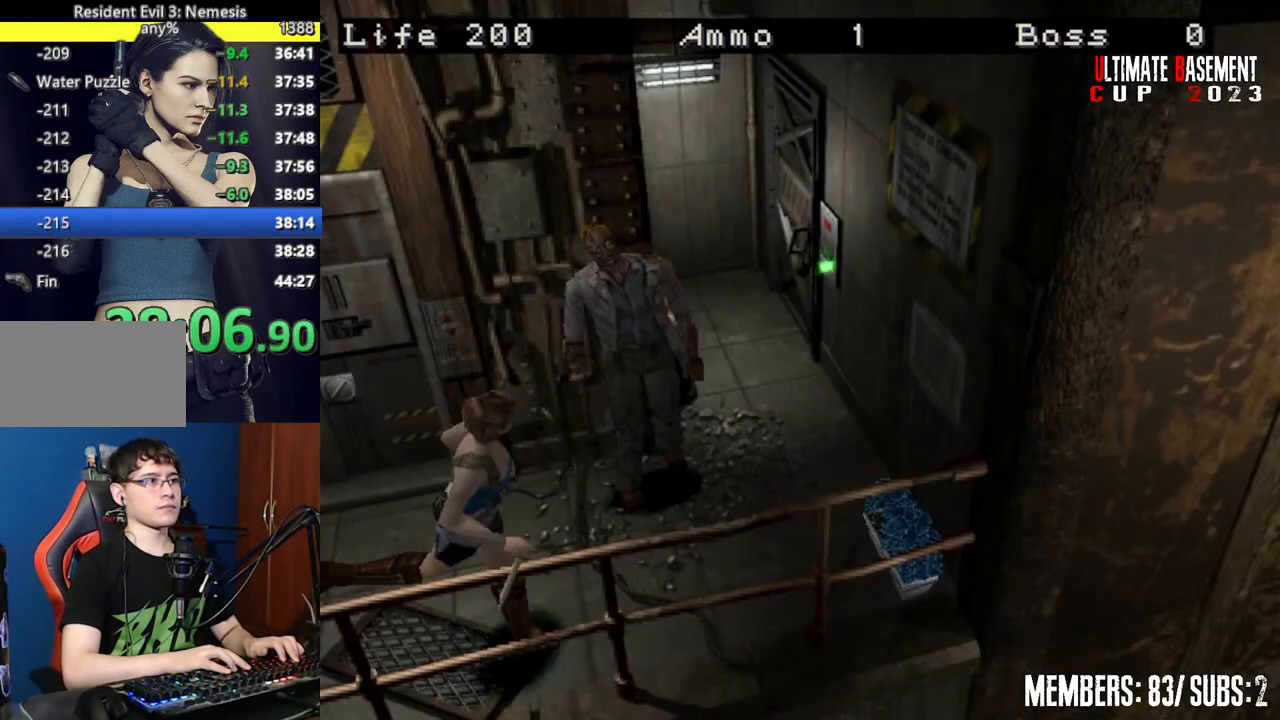
{"keys": ["a", "shift", "w"], "events": []}
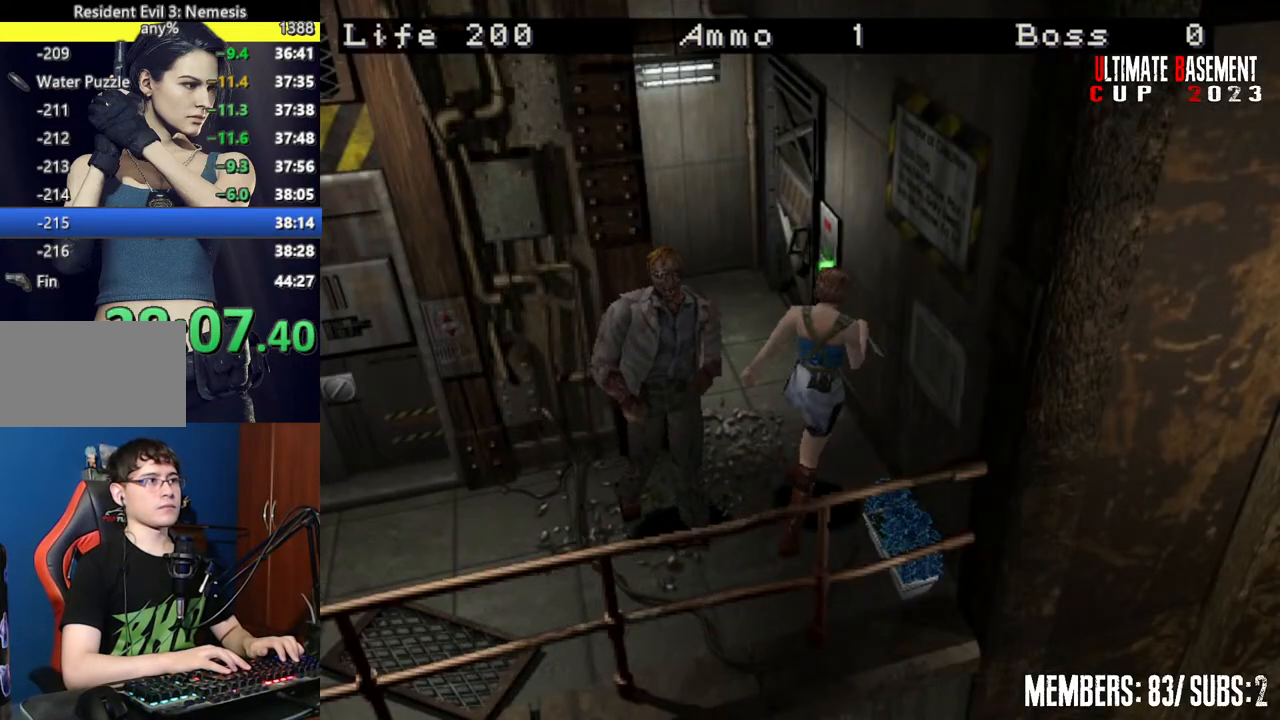
{"keys": ["d", "shift", "w"], "events": [[217, "a", "up"], [317, "d", "down"]]}
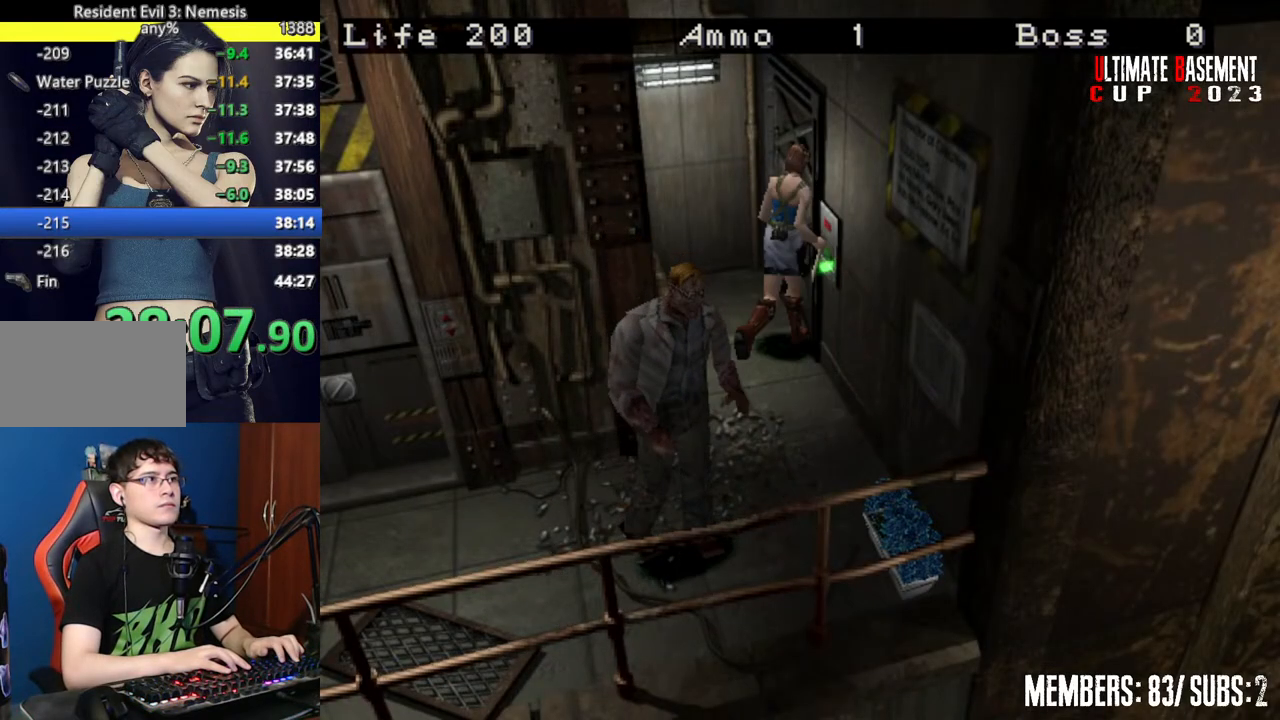
{"keys": ["shift", "w"], "events": [[50, "semicolon", "down"], [334, "semicolon", "up"], [384, "d", "up"]]}
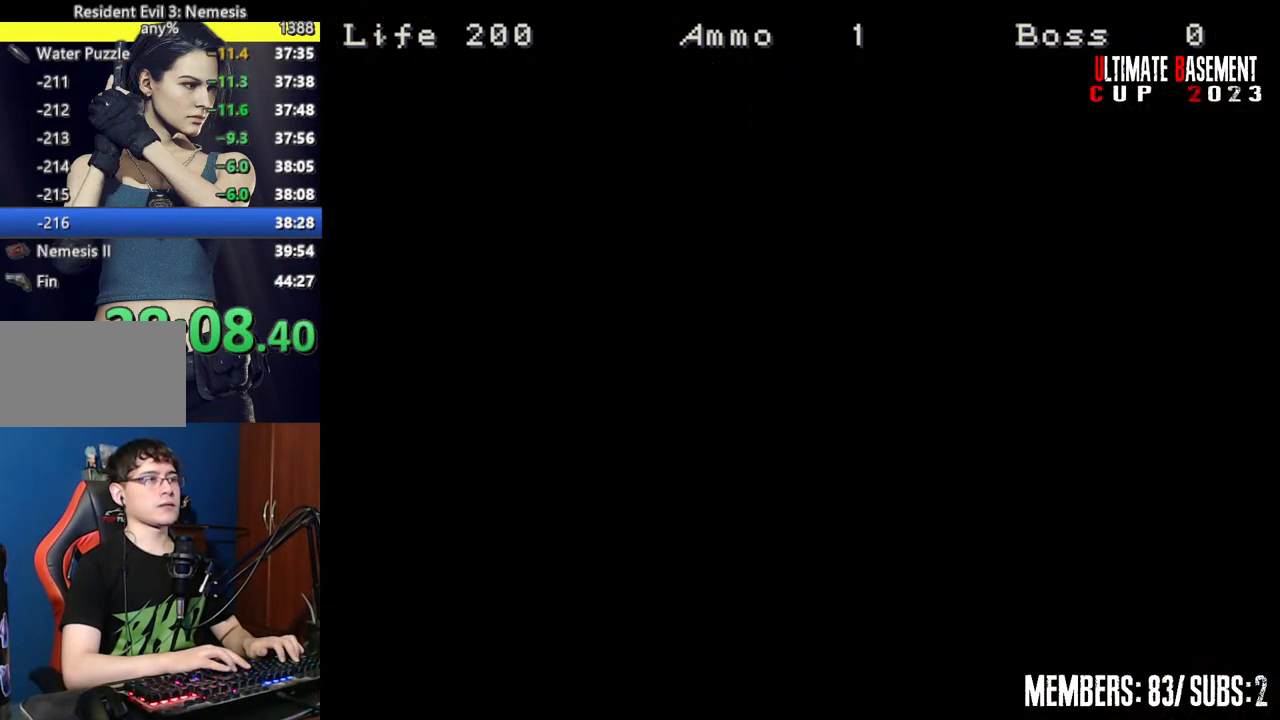
{"keys": ["shift", "w"], "events": []}
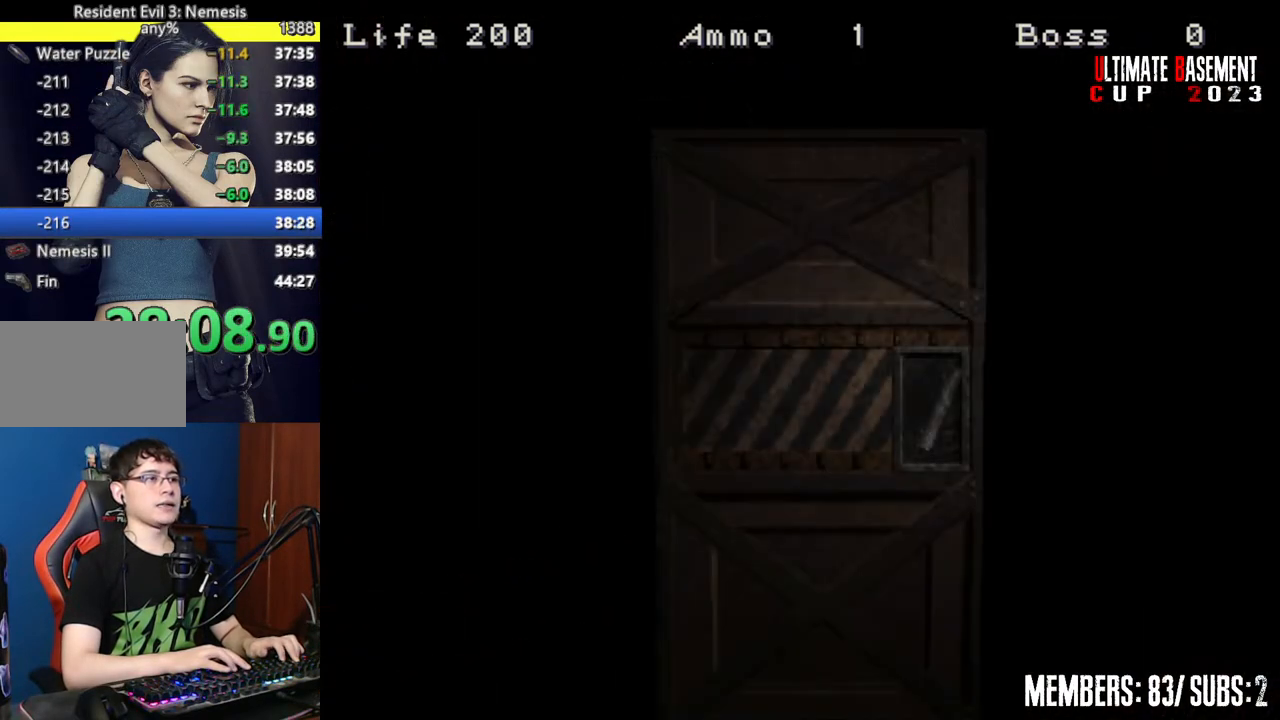
{"keys": ["shift", "w"], "events": [[367, "space", "down"], [467, "space", "up"]]}
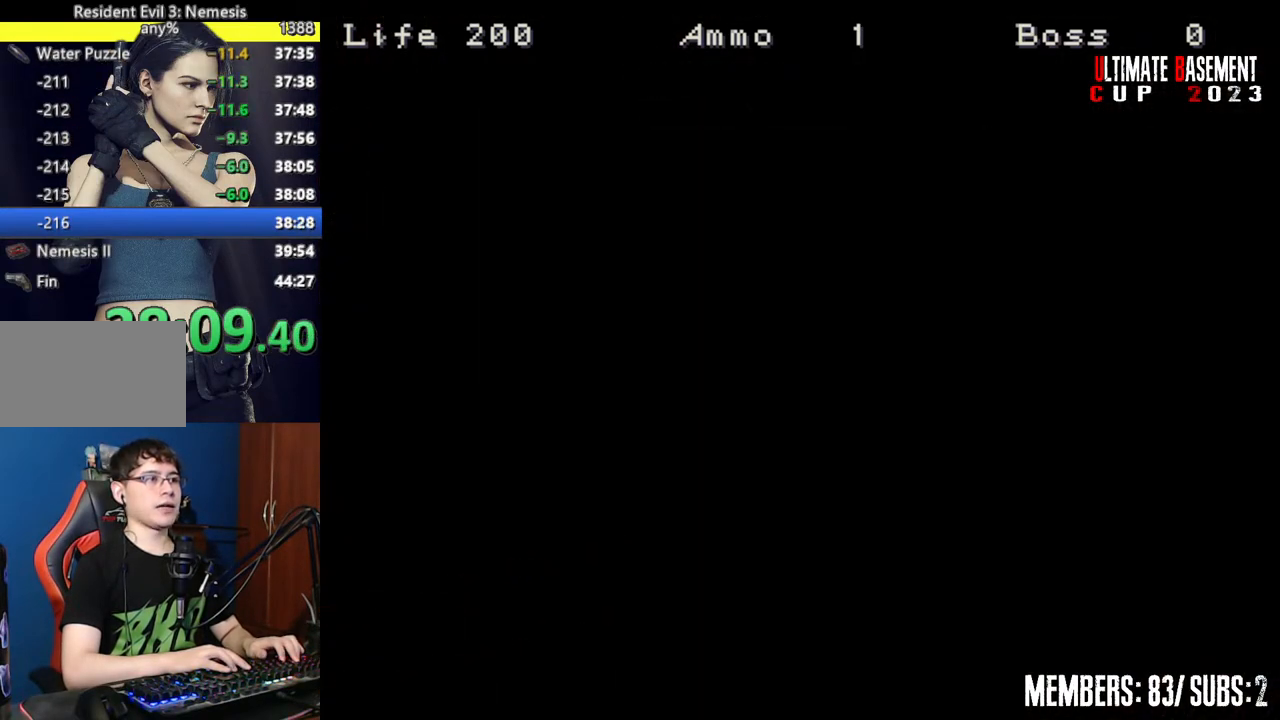
{"keys": ["shift", "w"], "events": []}
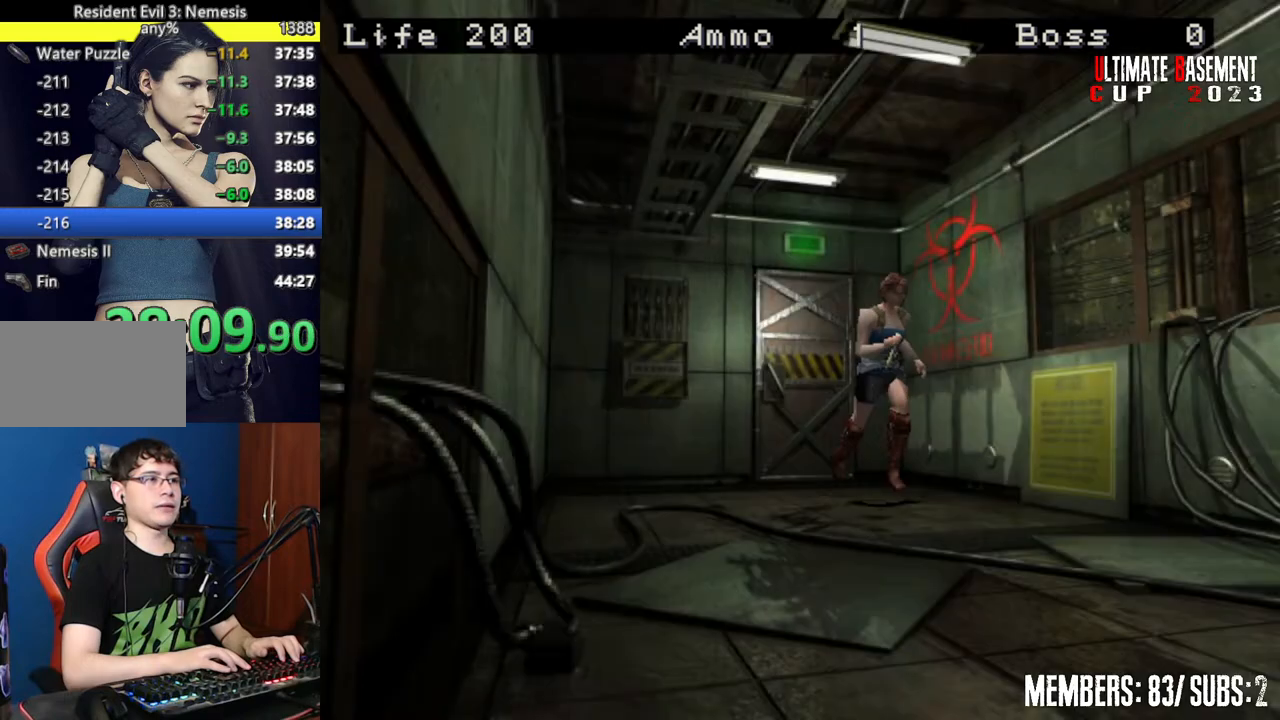
{"keys": ["shift", "w"], "events": []}